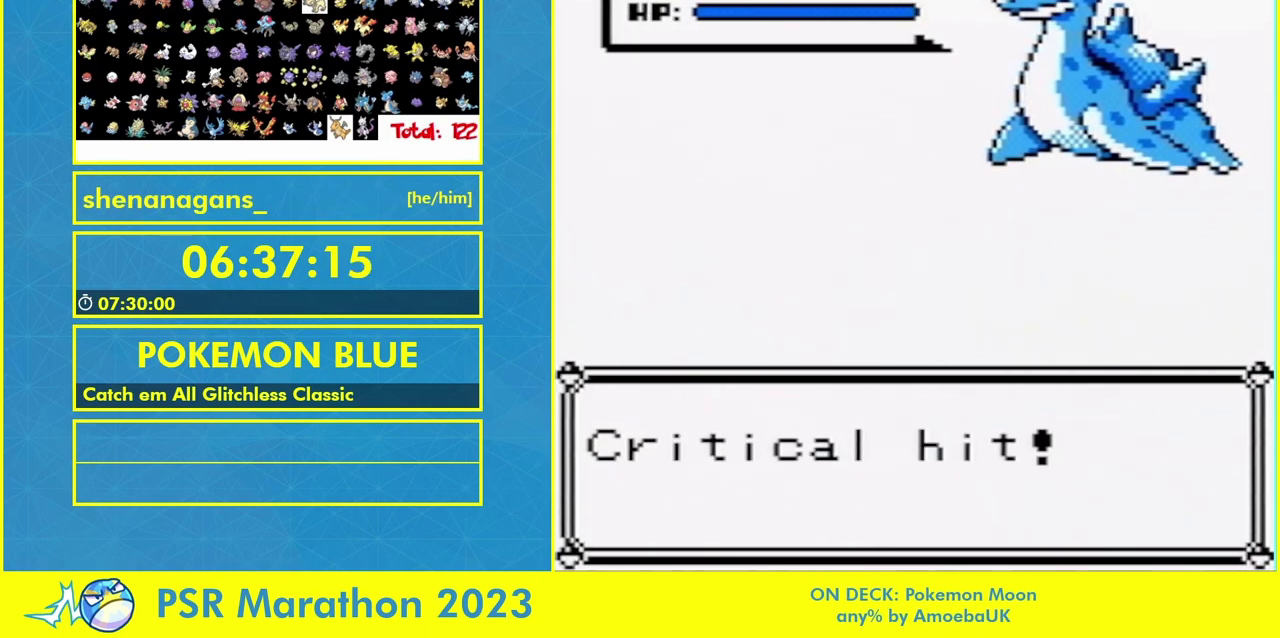
Gameplay with a controller (Nintendo layout); each line is a JSON object with the inputs held at the frame after it. "events" lists button and stick changes between this image and that frame as [ms after this image, input, new state], when the widget could be followed in between. Not read: B L3 R3 SELECT START.
{"buttons": [], "events": []}
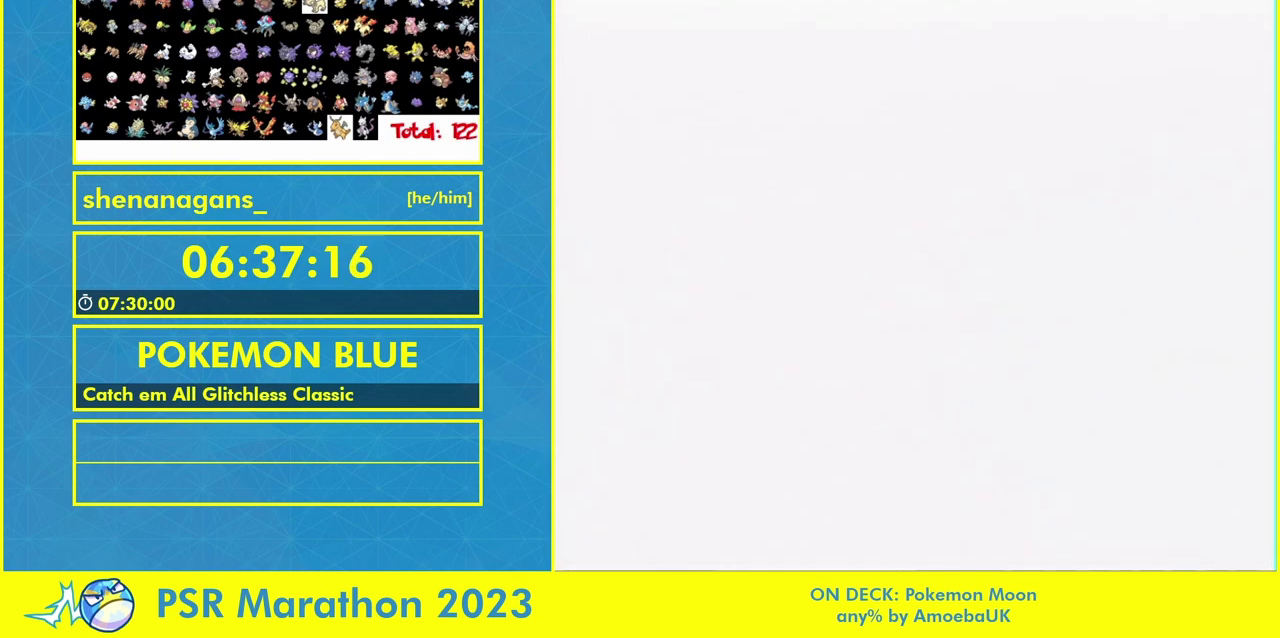
{"buttons": [], "events": [[367, "DPAD_DOWN", "down"], [433, "DPAD_DOWN", "up"]]}
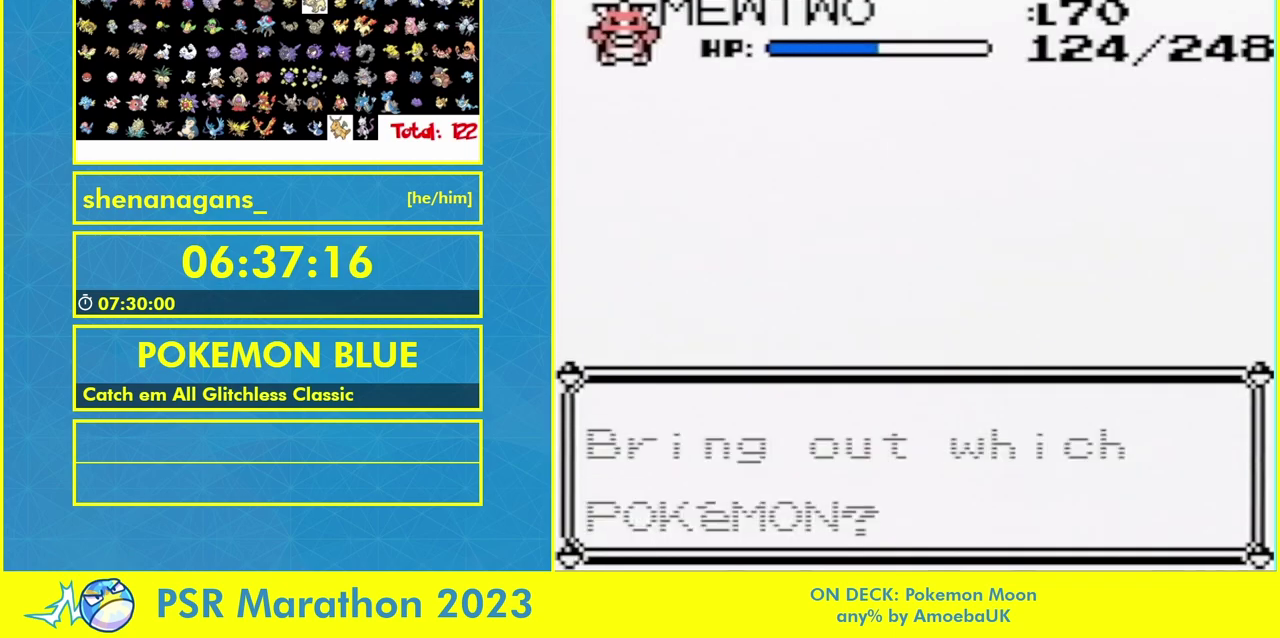
{"buttons": [], "events": []}
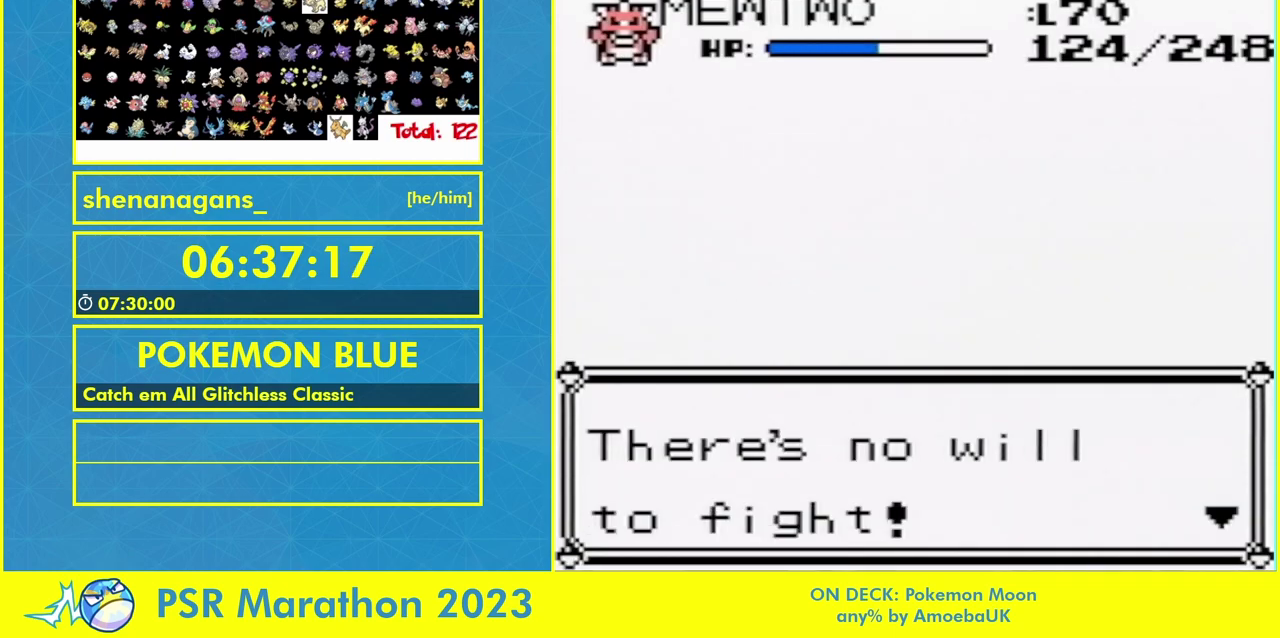
{"buttons": [], "events": [[300, "DPAD_DOWN", "down"], [367, "DPAD_DOWN", "up"]]}
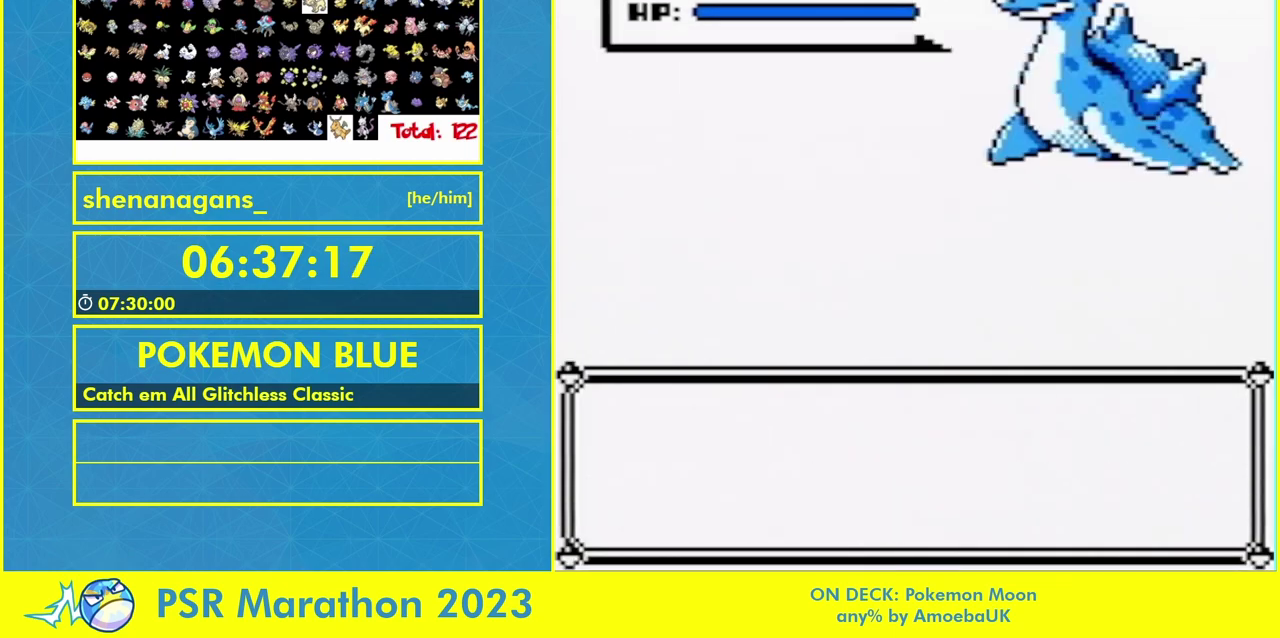
{"buttons": [], "events": []}
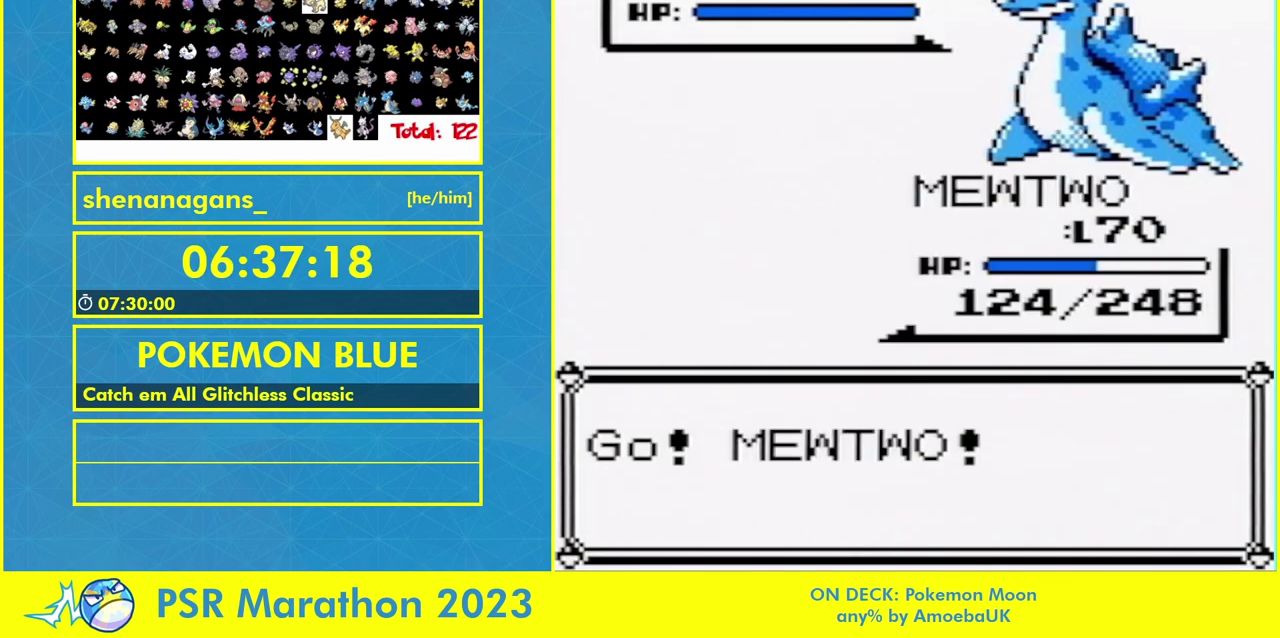
{"buttons": [], "events": []}
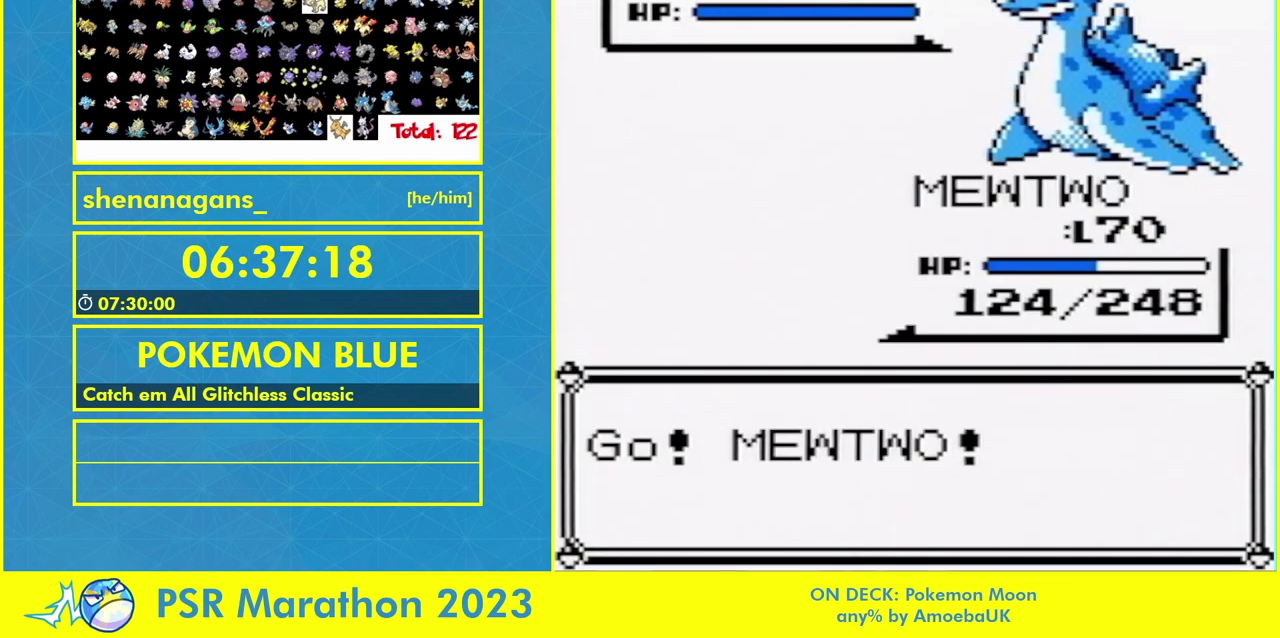
{"buttons": [], "events": []}
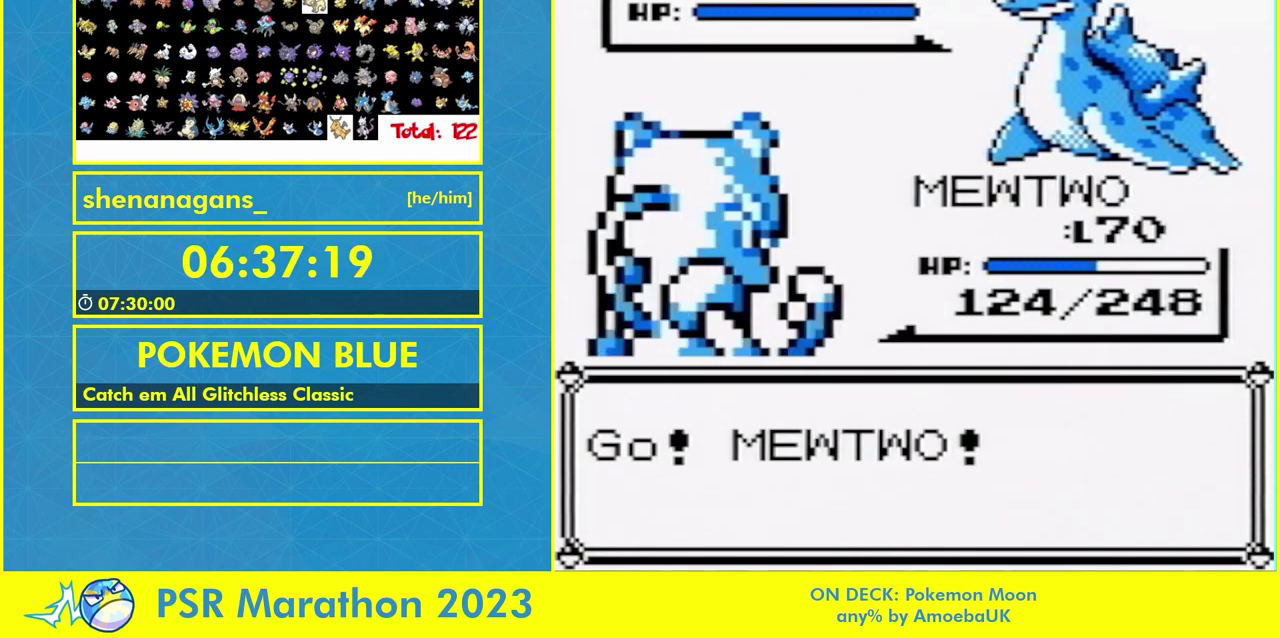
{"buttons": [], "events": []}
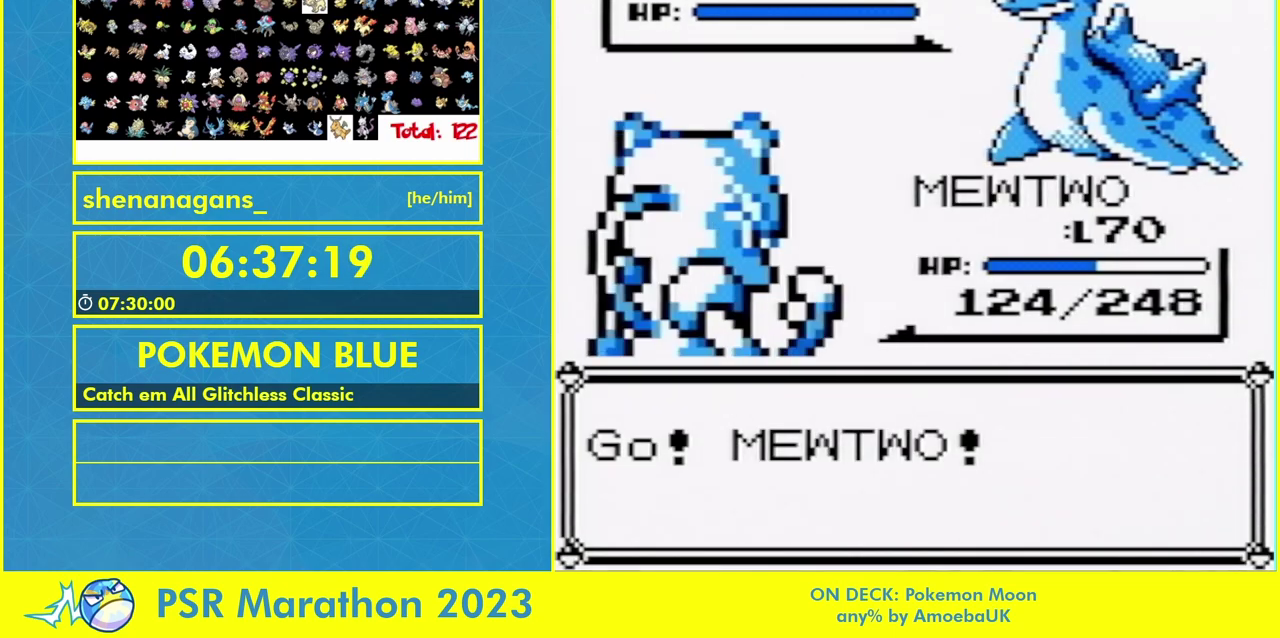
{"buttons": [], "events": []}
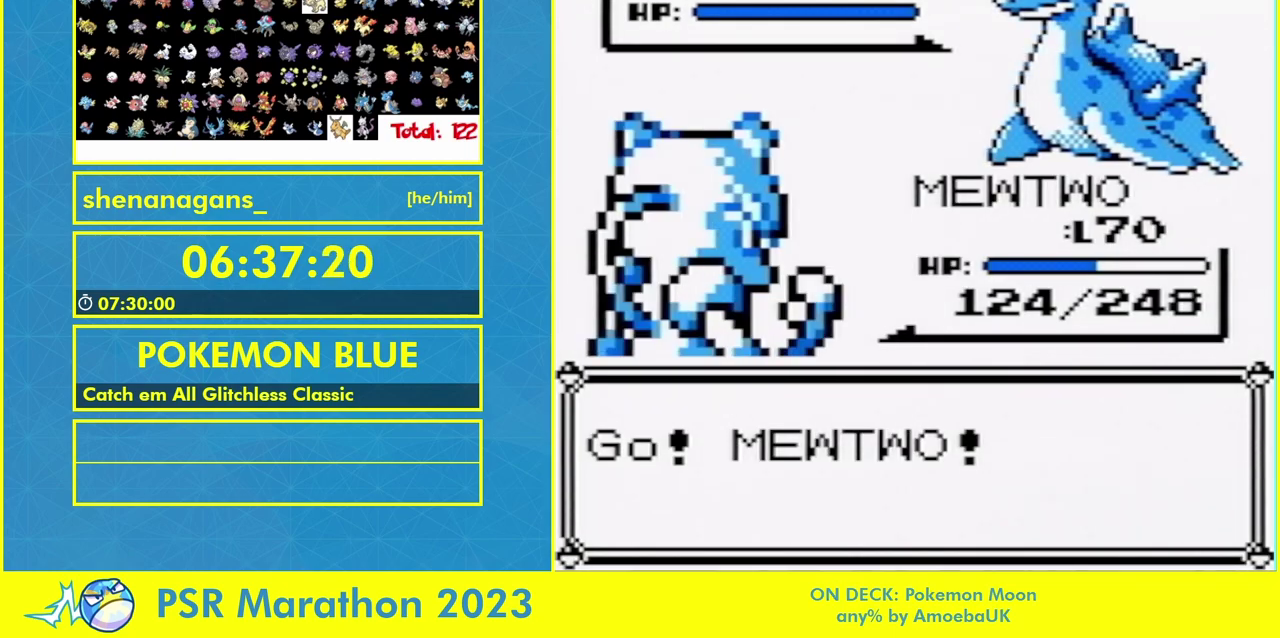
{"buttons": [], "events": []}
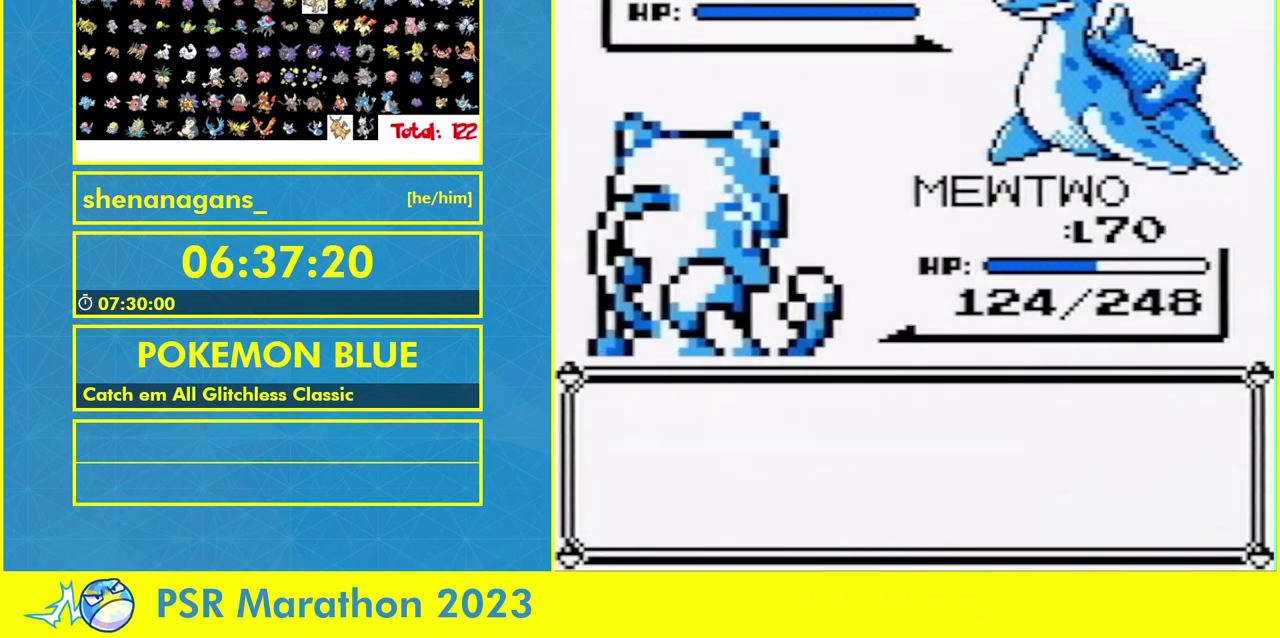
{"buttons": [], "events": [[200, "DPAD_DOWN", "down"], [267, "DPAD_DOWN", "up"]]}
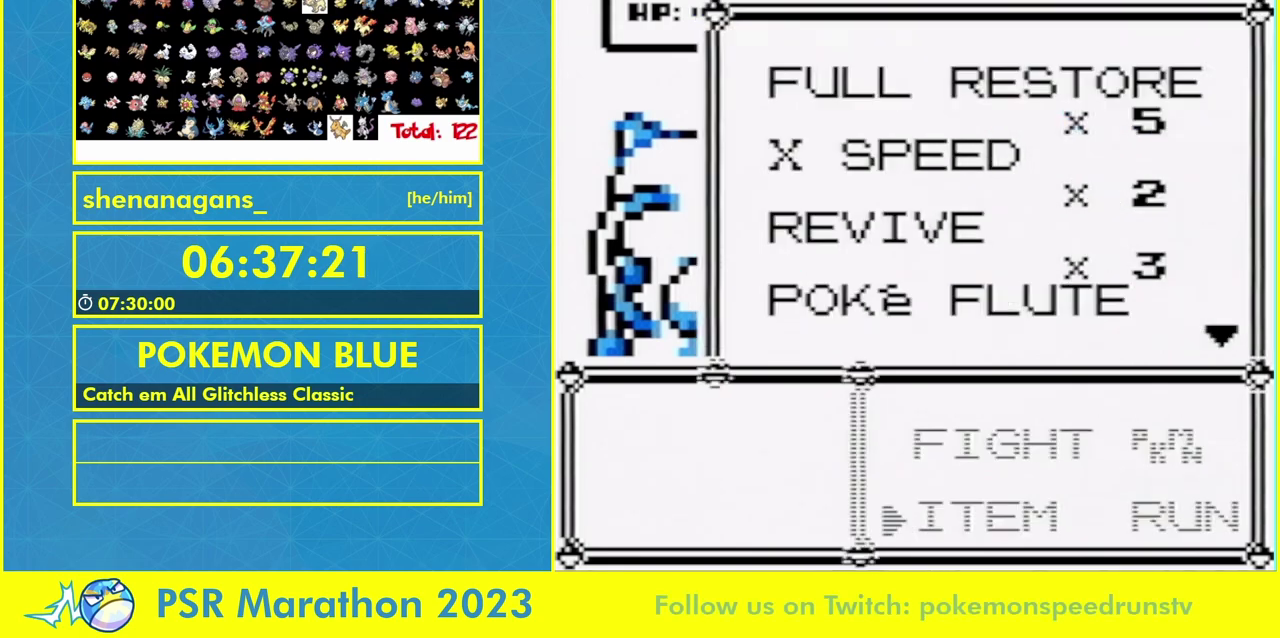
{"buttons": [], "events": []}
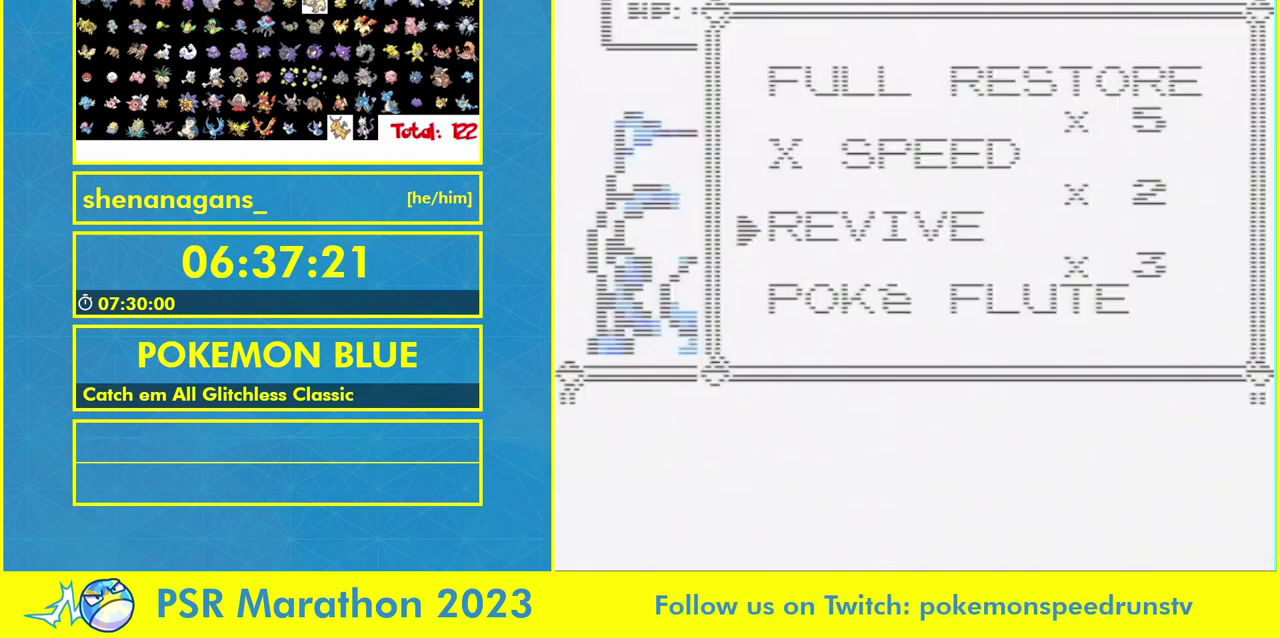
{"buttons": [], "events": [[67, "A", "down"], [167, "A", "up"]]}
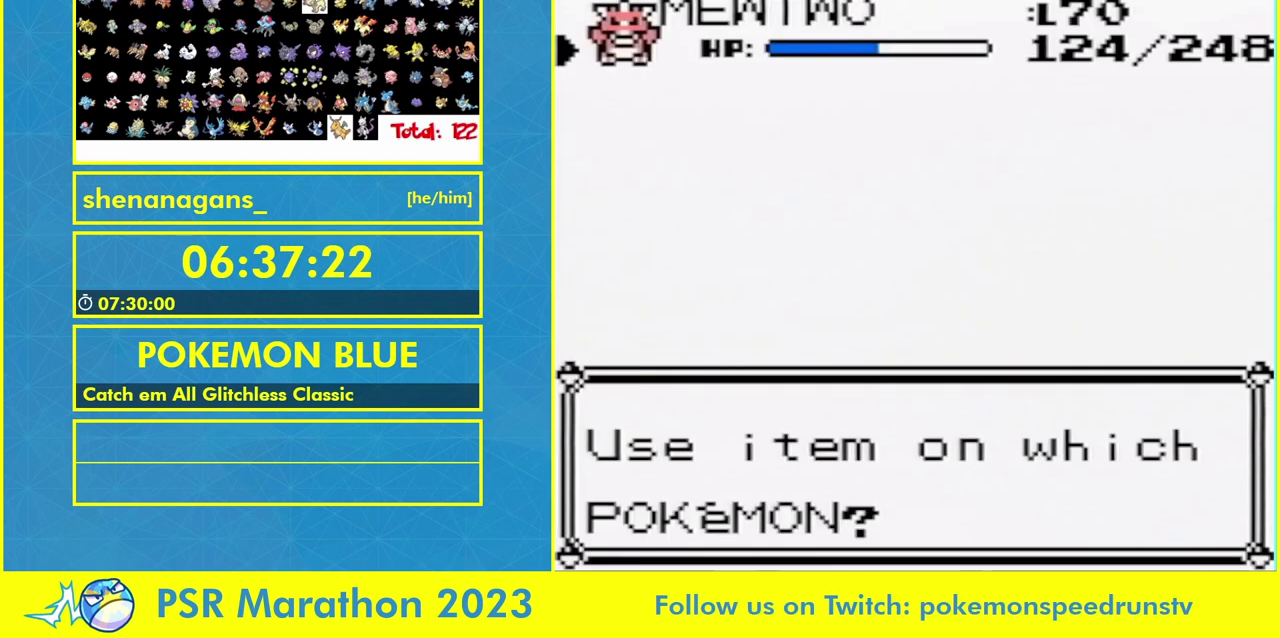
{"buttons": [], "events": [[100, "DPAD_UP", "down"], [167, "DPAD_UP", "up"]]}
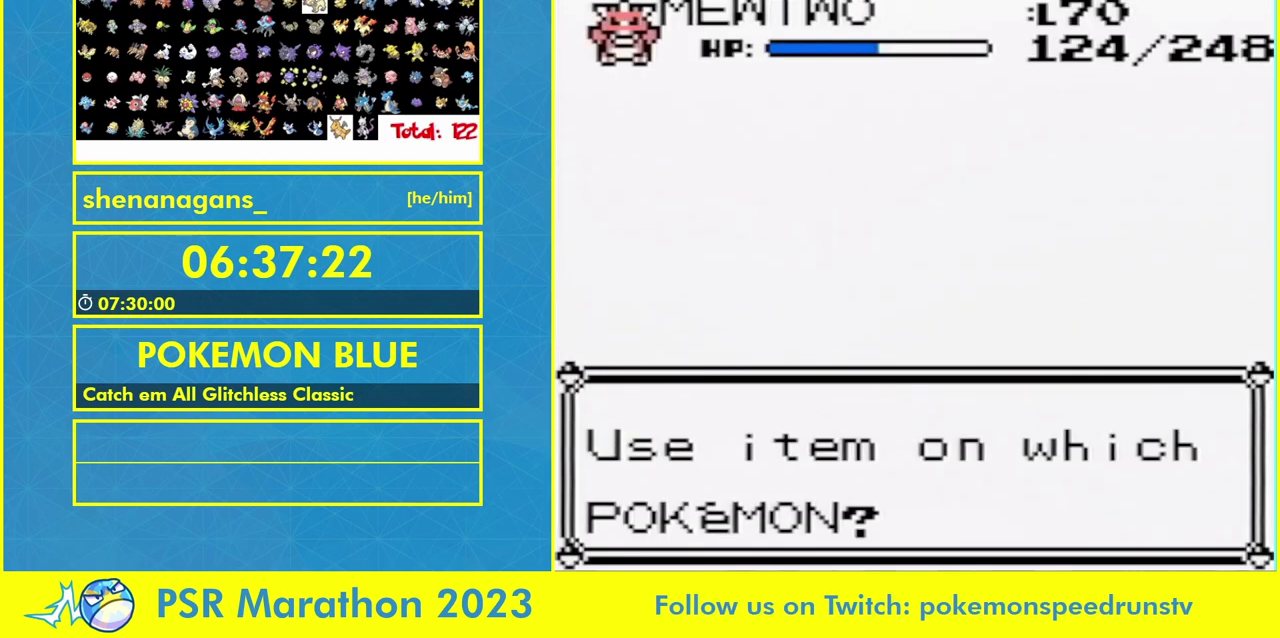
{"buttons": [], "events": []}
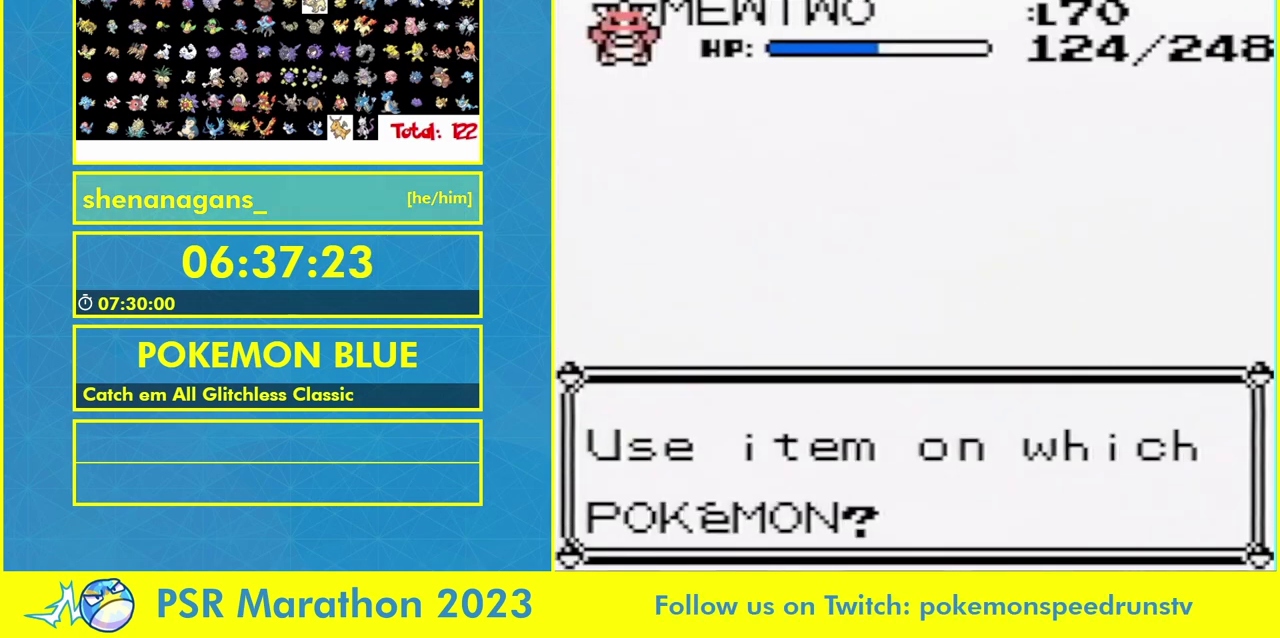
{"buttons": [], "events": []}
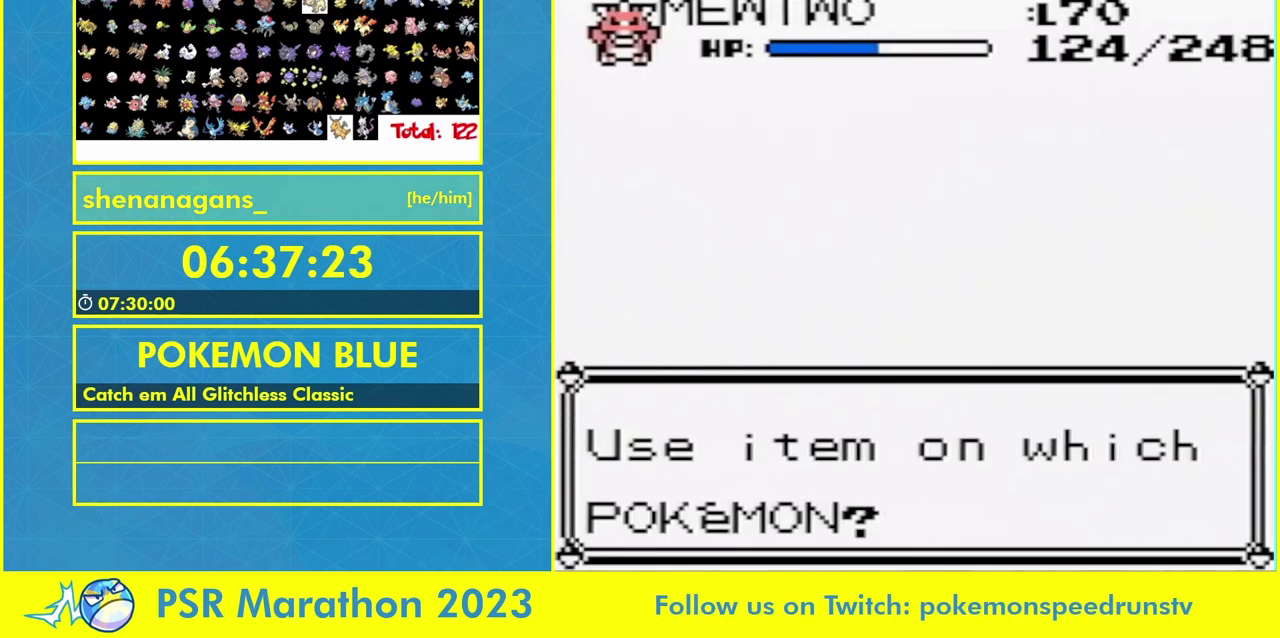
{"buttons": [], "events": []}
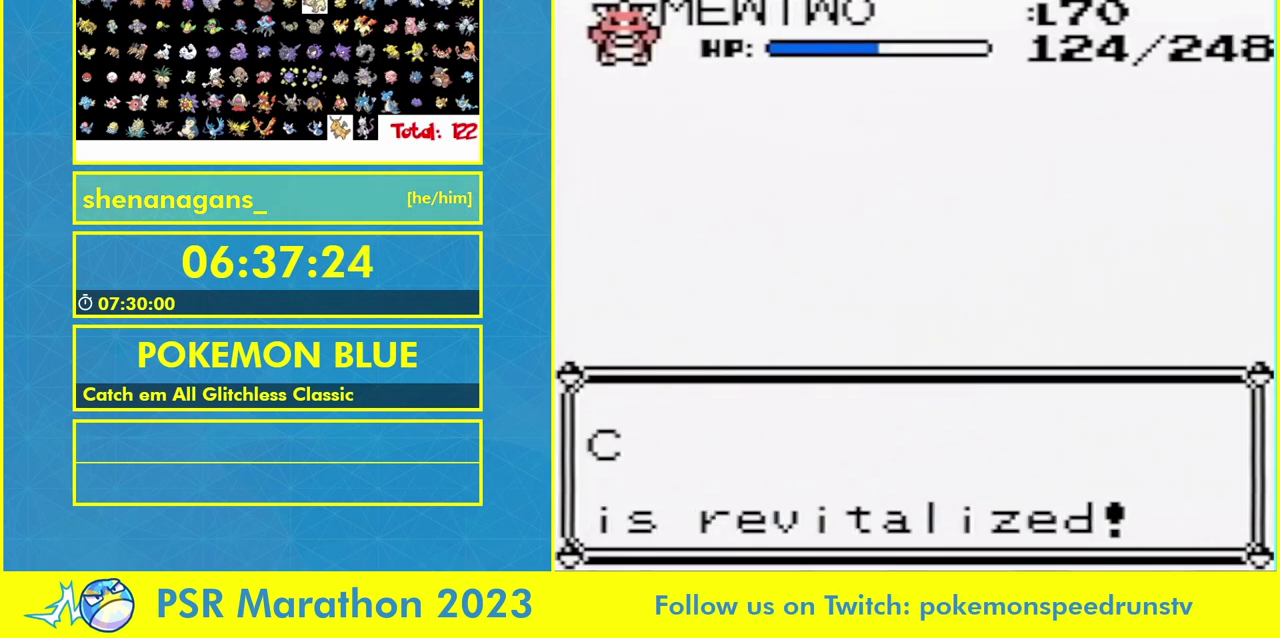
{"buttons": [], "events": []}
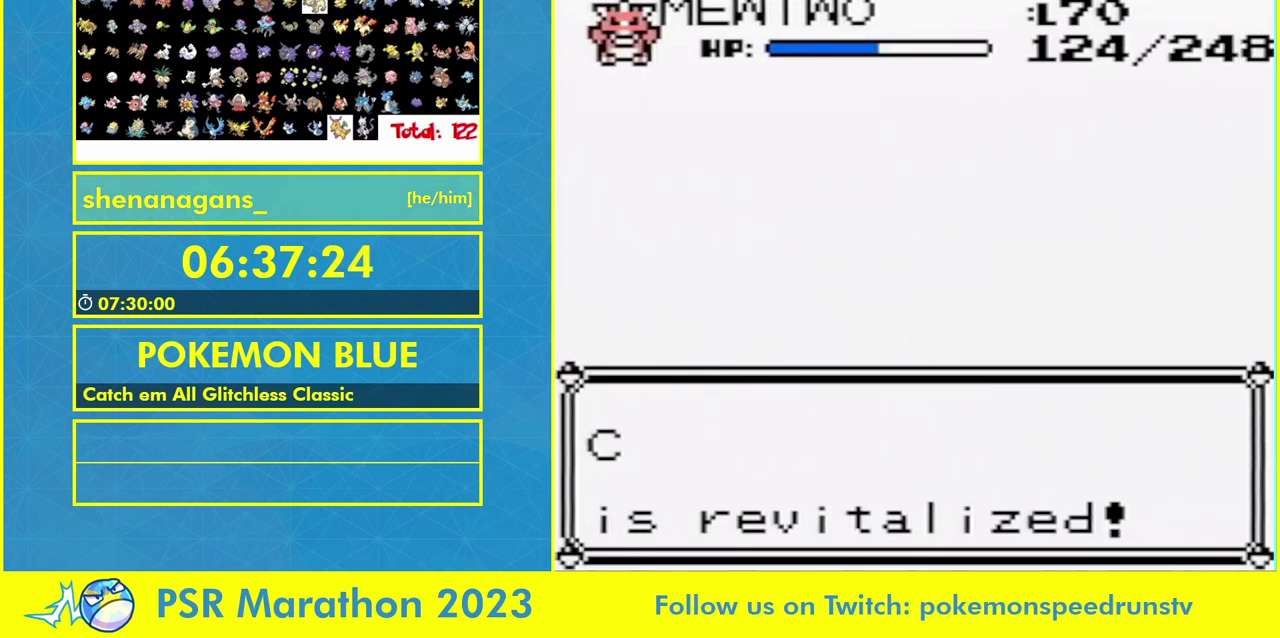
{"buttons": [], "events": []}